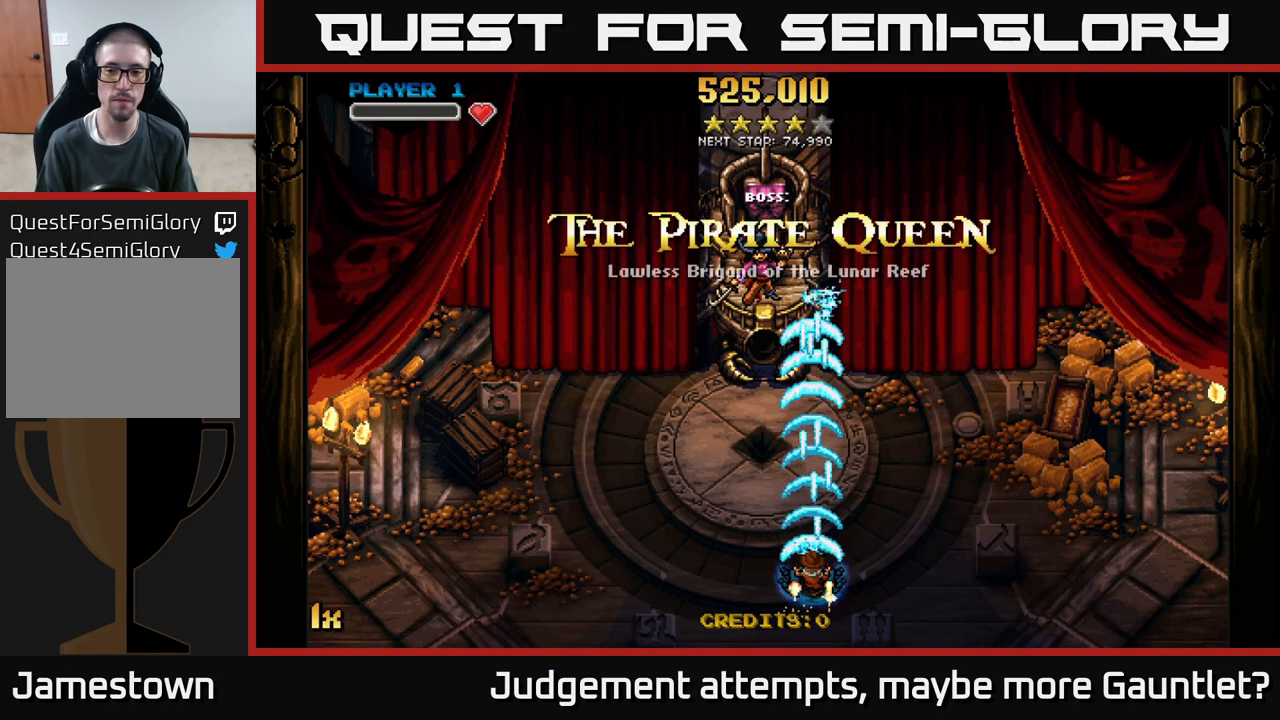
Gameplay with a controller (Xbox layout); each line is a JSON object with the inputs held at the frame after it. "events" lists button and stick changes between this image and that frame as [ms after this image, input, new state], when the widget could be followed in between. Not read: right_stick.
{"buttons": ["A"], "left_stick": "center", "events": [[50, "A", "up"], [133, "left_stick", "down"], [183, "A", "down"], [183, "left_stick", "down-right"], [417, "left_stick", "center"]]}
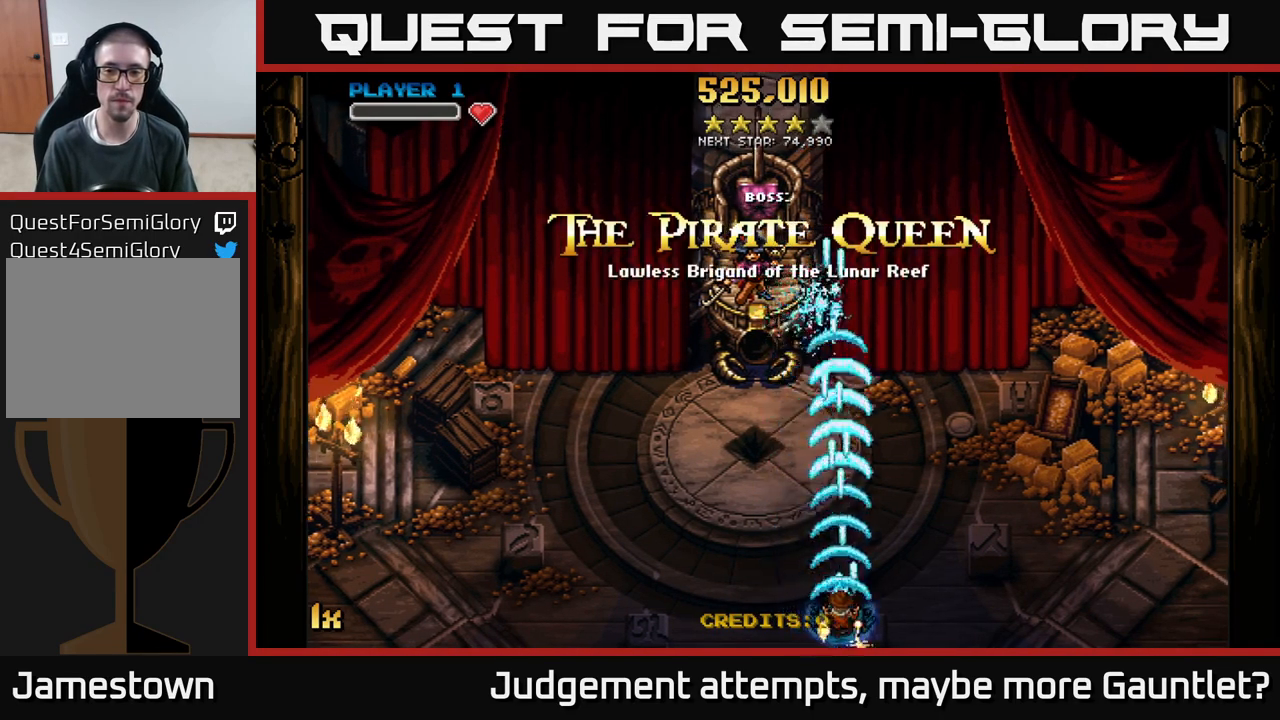
{"buttons": ["A", "X"], "left_stick": "up", "events": [[133, "left_stick", "down-left"], [300, "left_stick", "up"], [400, "X", "down"]]}
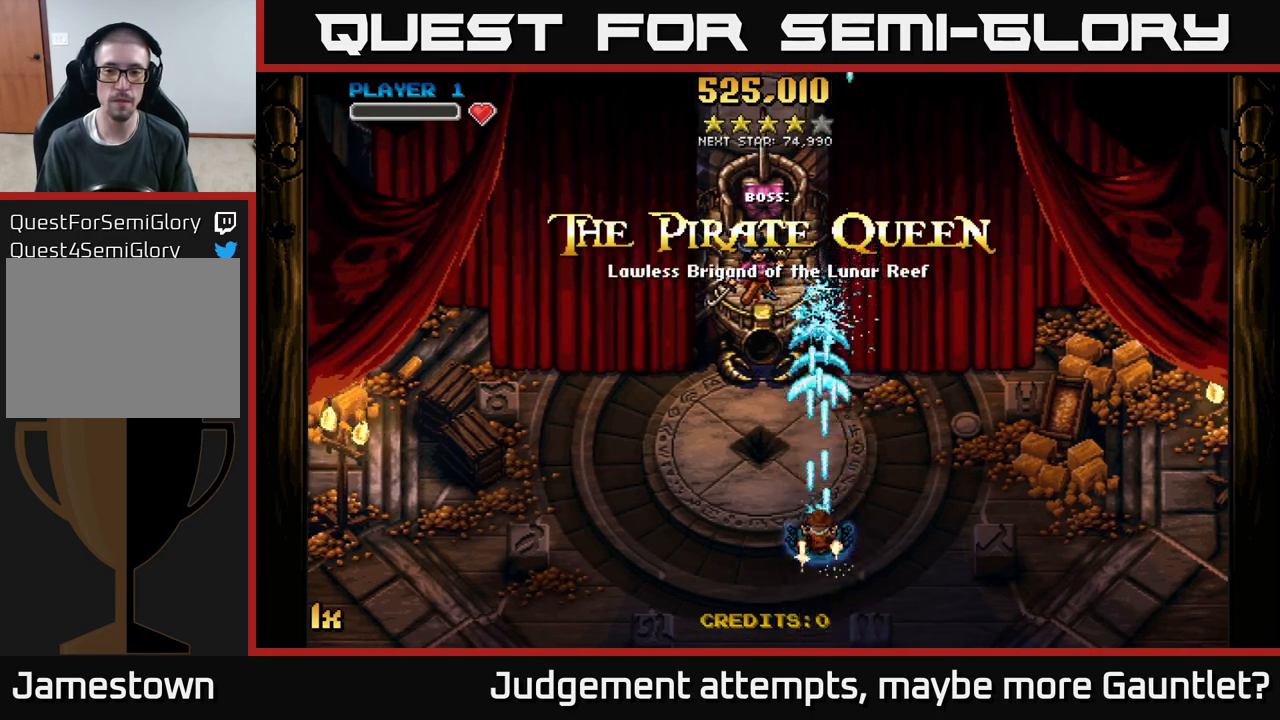
{"buttons": ["A"], "left_stick": "down", "events": [[33, "X", "up"], [200, "left_stick", "center"], [333, "left_stick", "down"]]}
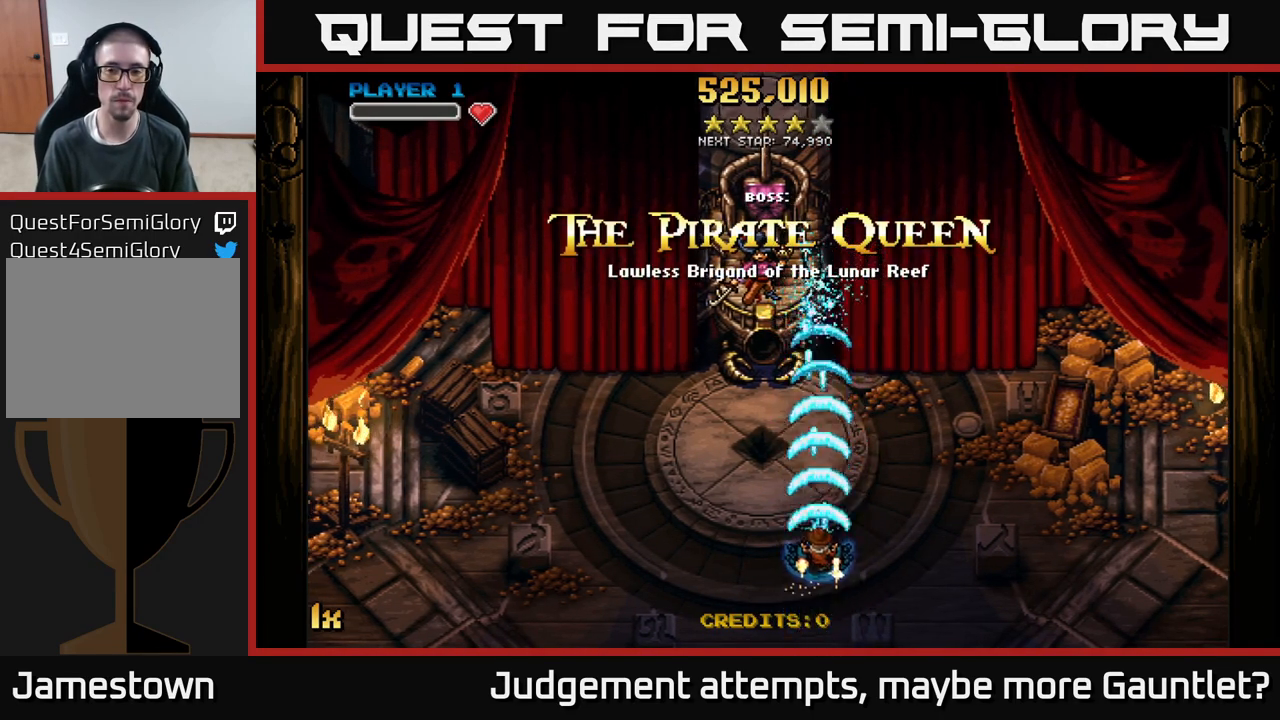
{"buttons": ["A"], "left_stick": "center", "events": [[150, "left_stick", "center"]]}
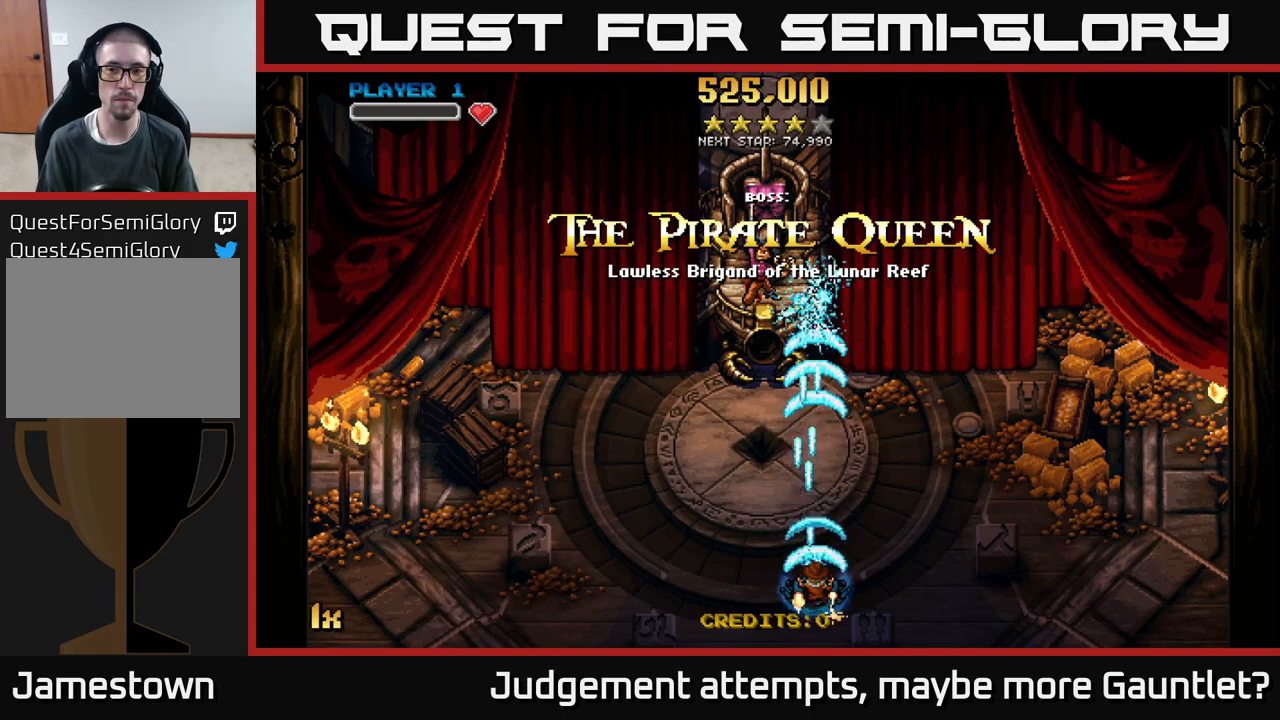
{"buttons": ["A"], "left_stick": "center", "events": []}
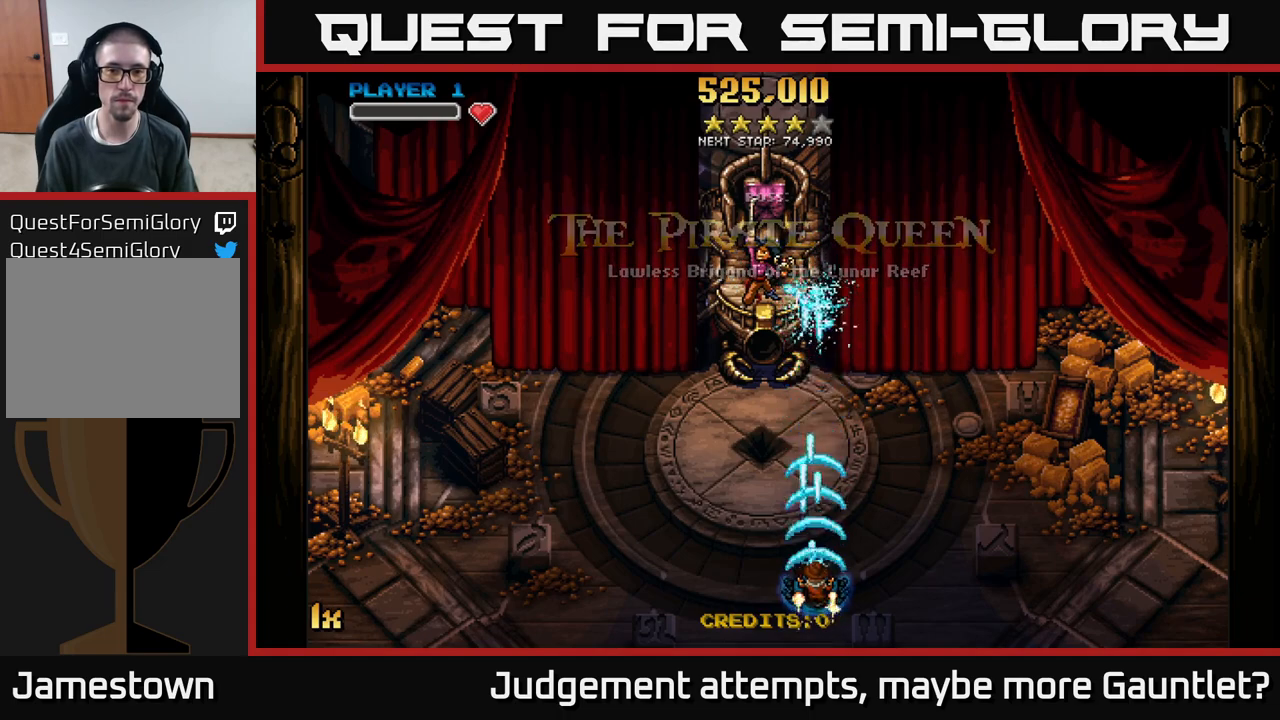
{"buttons": ["A"], "left_stick": "center", "events": [[100, "left_stick", "up"], [200, "left_stick", "up-left"], [400, "left_stick", "center"]]}
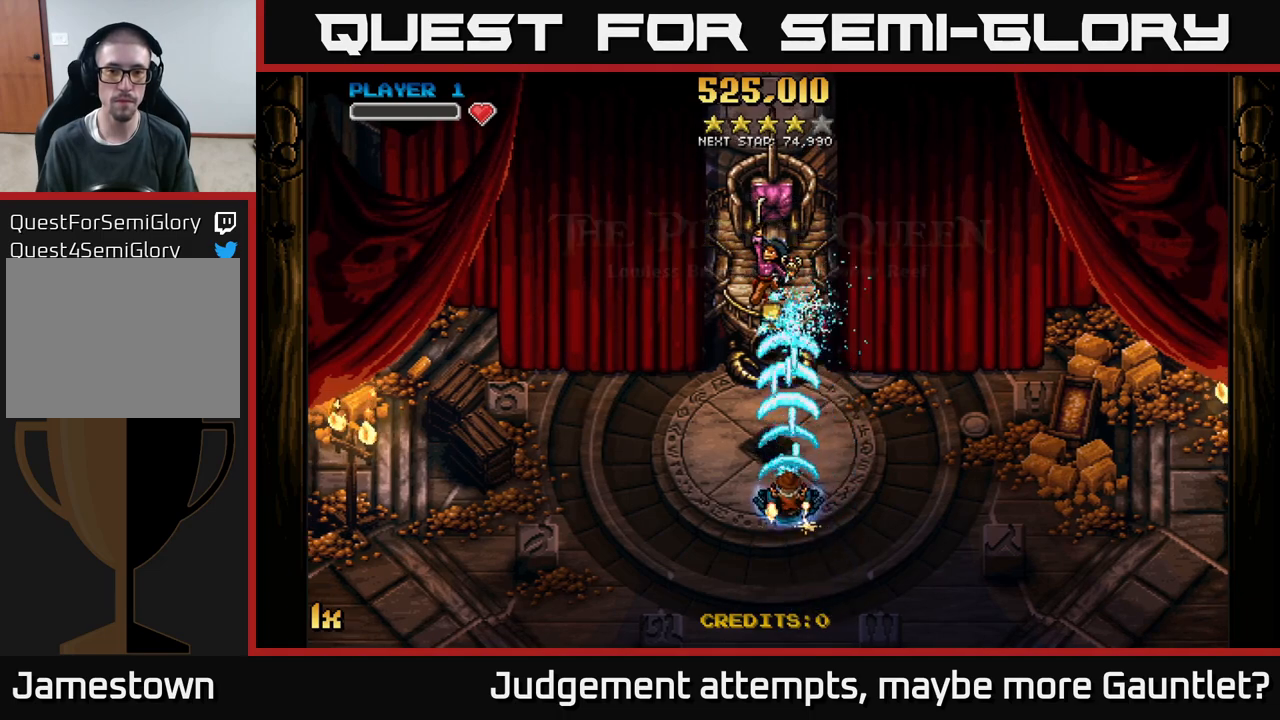
{"buttons": ["A"], "left_stick": "center", "events": []}
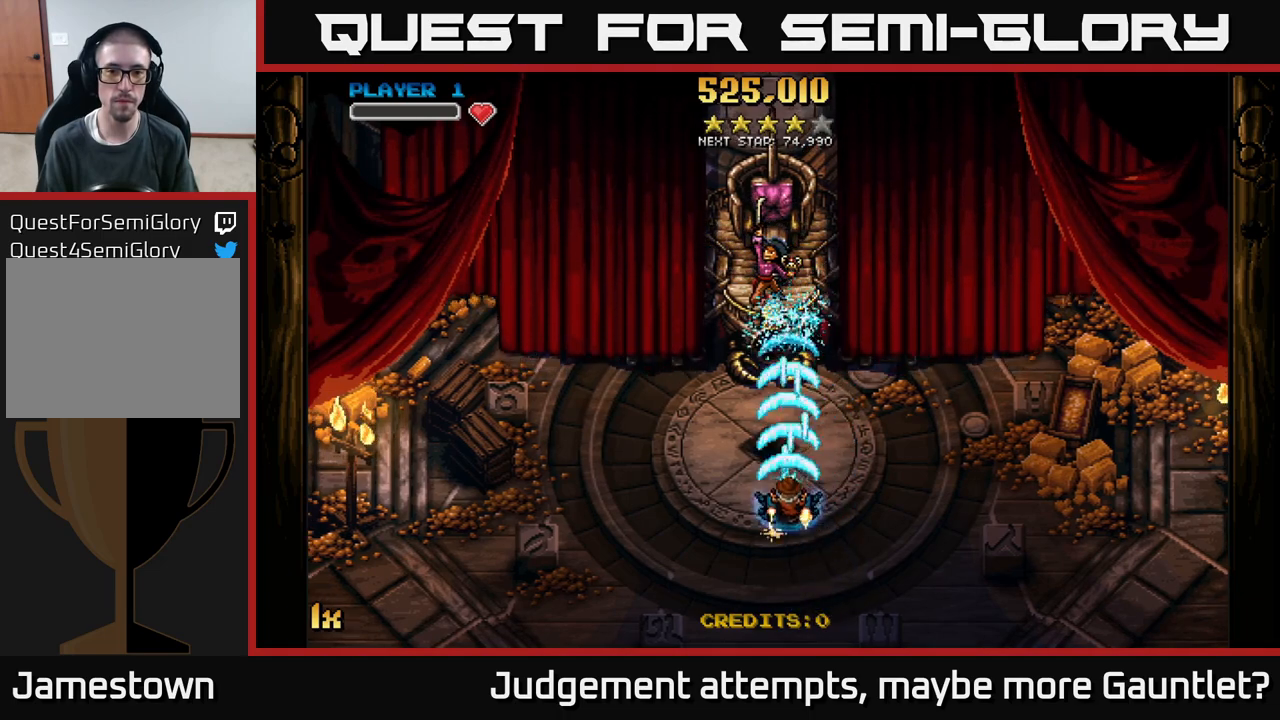
{"buttons": ["A"], "left_stick": "up", "events": [[17, "left_stick", "down"], [283, "left_stick", "right"], [433, "left_stick", "up"]]}
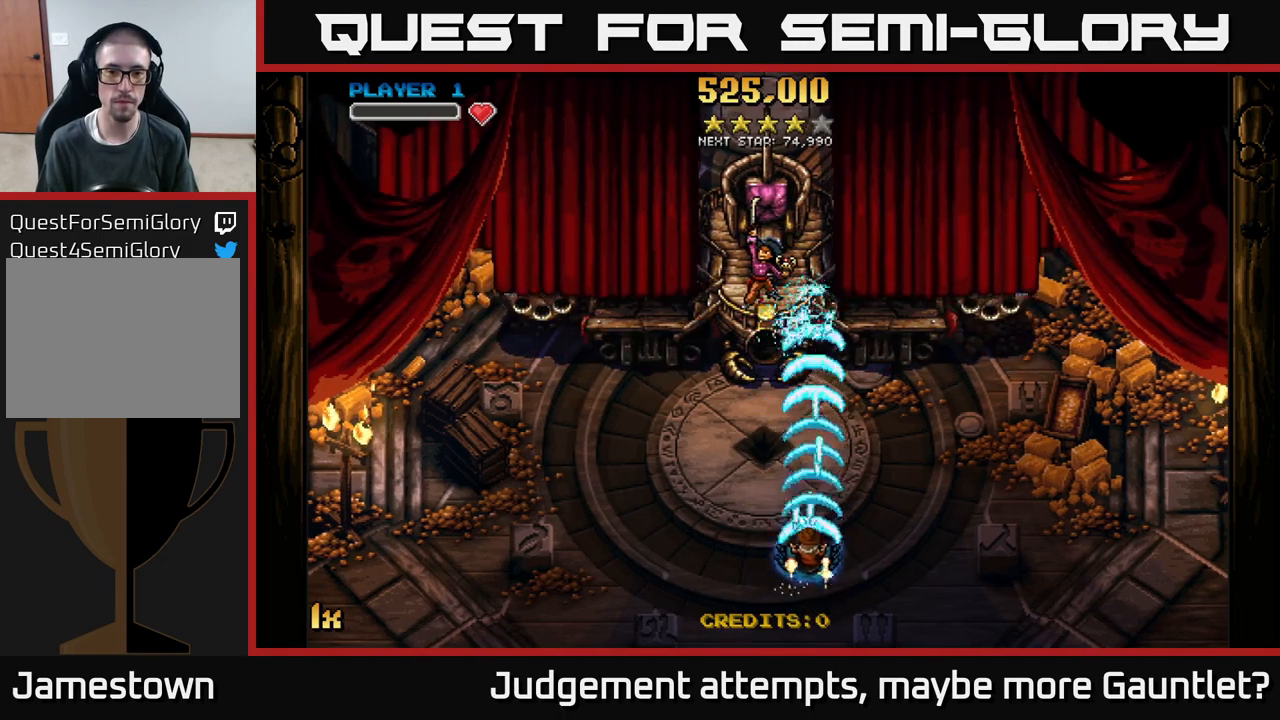
{"buttons": ["A"], "left_stick": "center", "events": [[117, "left_stick", "center"]]}
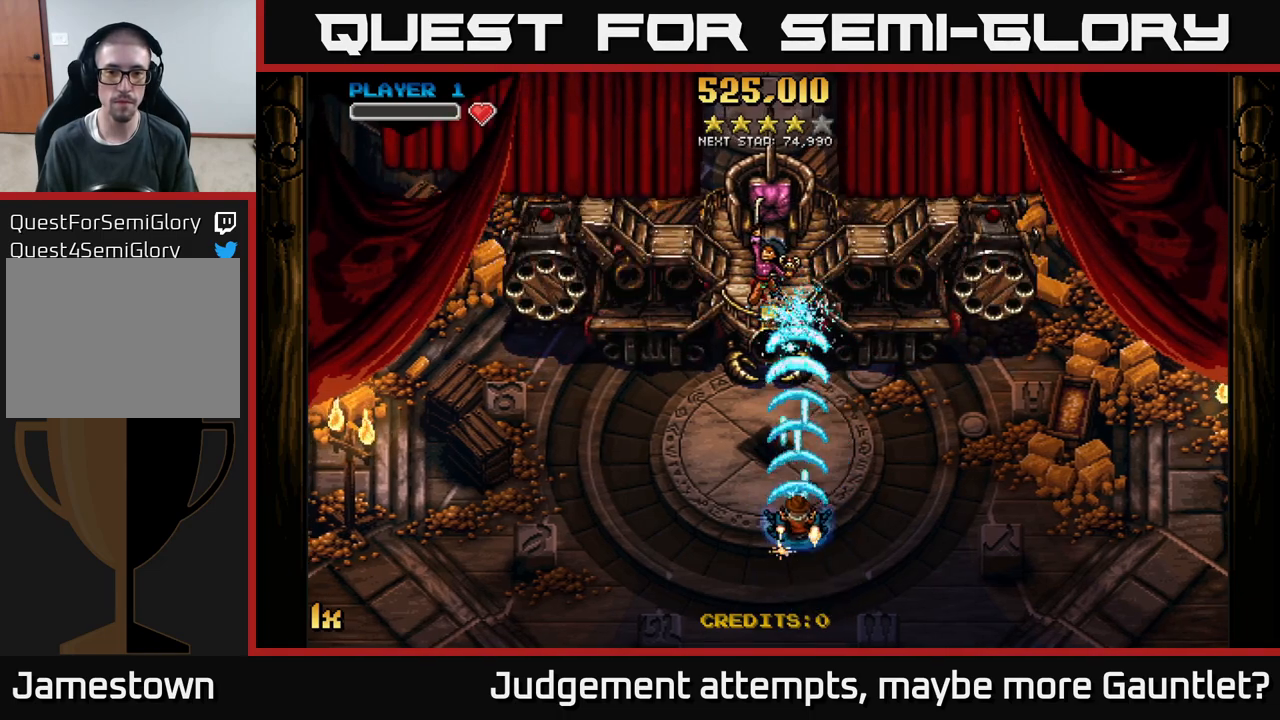
{"buttons": ["A"], "left_stick": "center", "events": []}
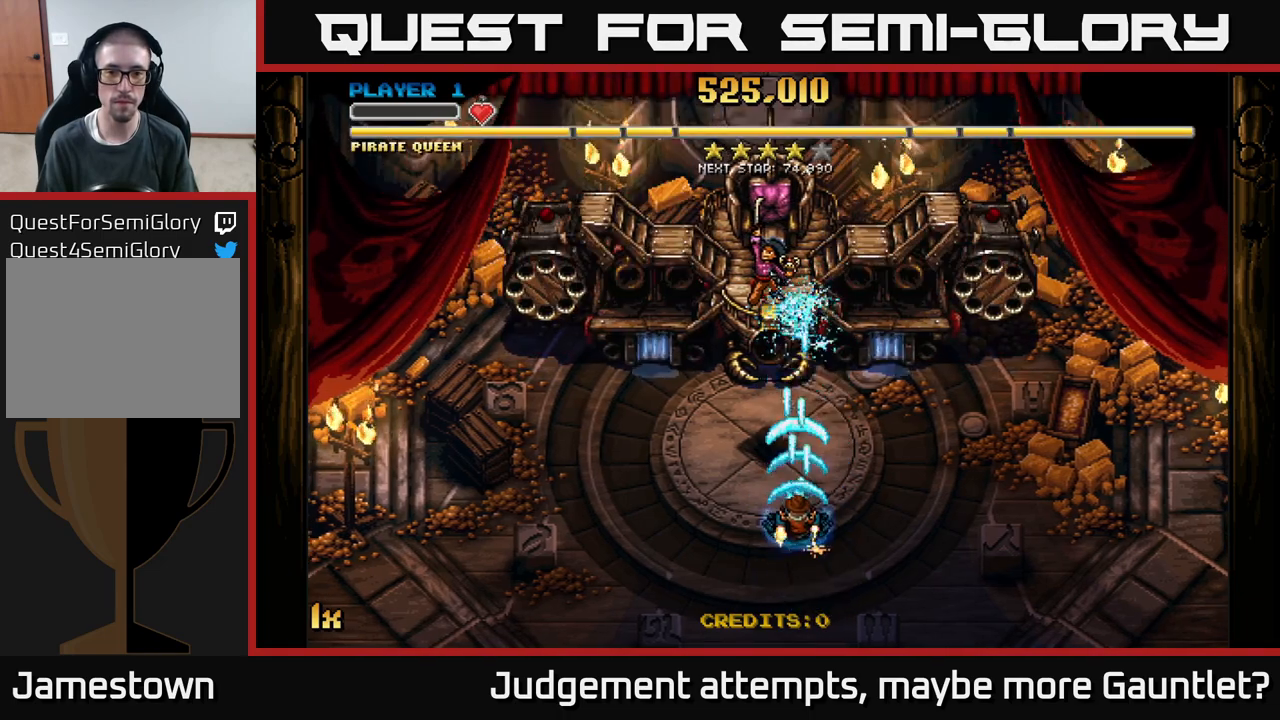
{"buttons": ["A"], "left_stick": "center", "events": []}
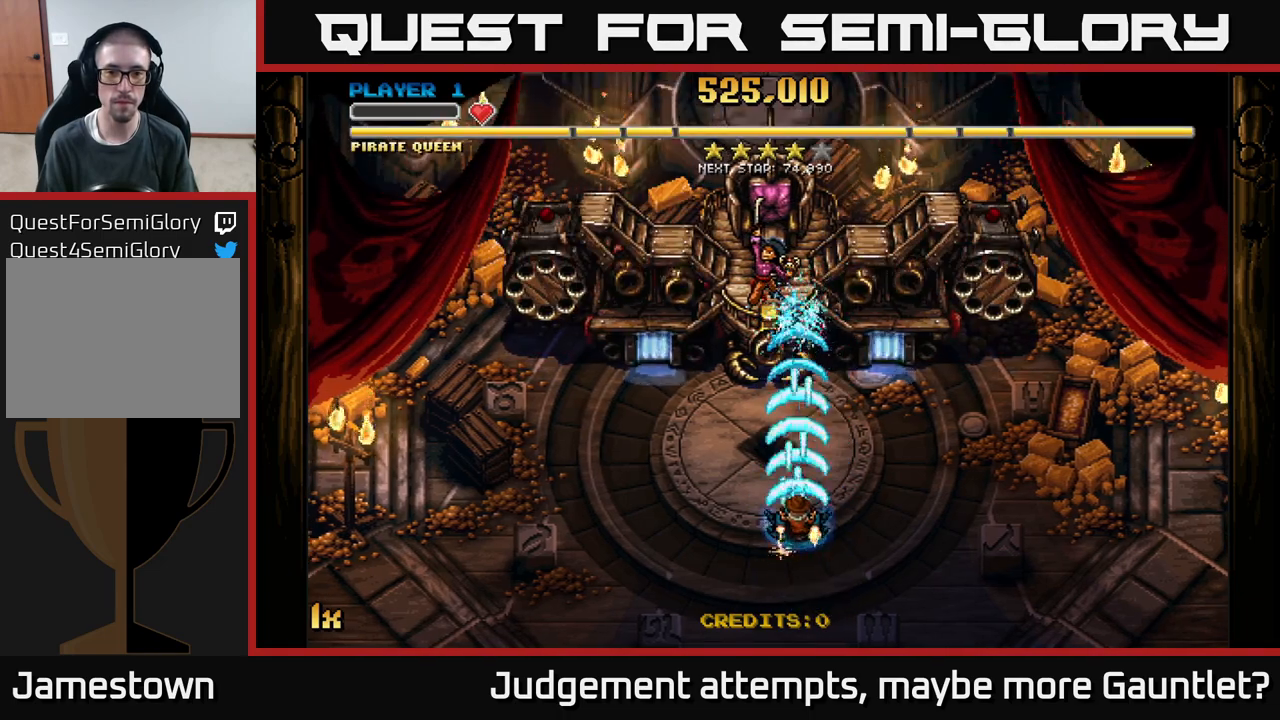
{"buttons": ["A"], "left_stick": "down-right", "events": [[383, "left_stick", "down-right"]]}
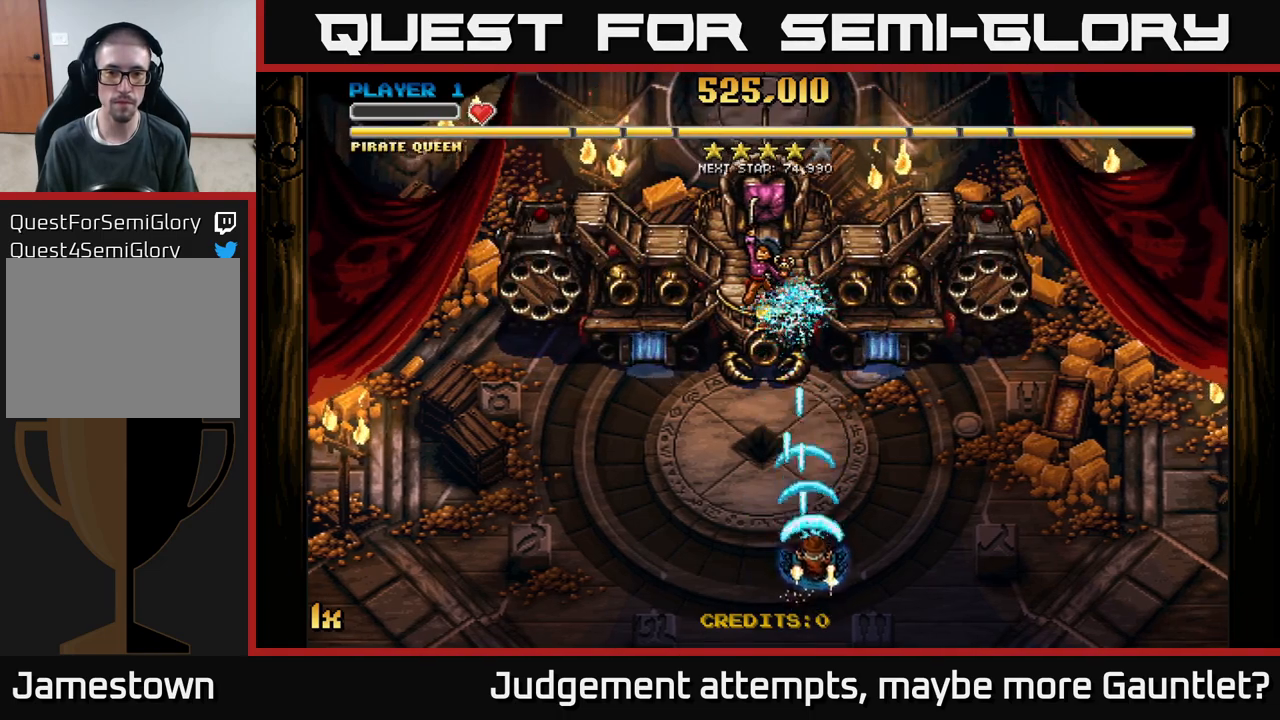
{"buttons": ["A"], "left_stick": "center", "events": [[150, "left_stick", "center"]]}
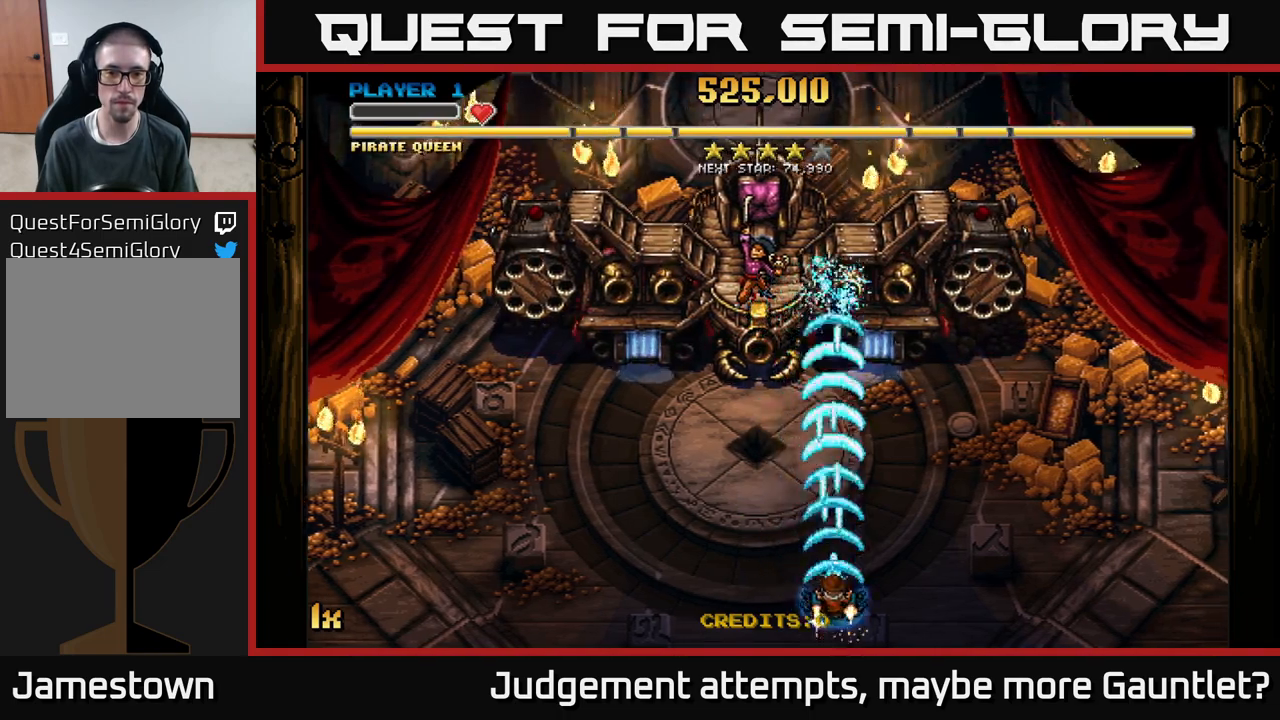
{"buttons": ["A"], "left_stick": "center", "events": []}
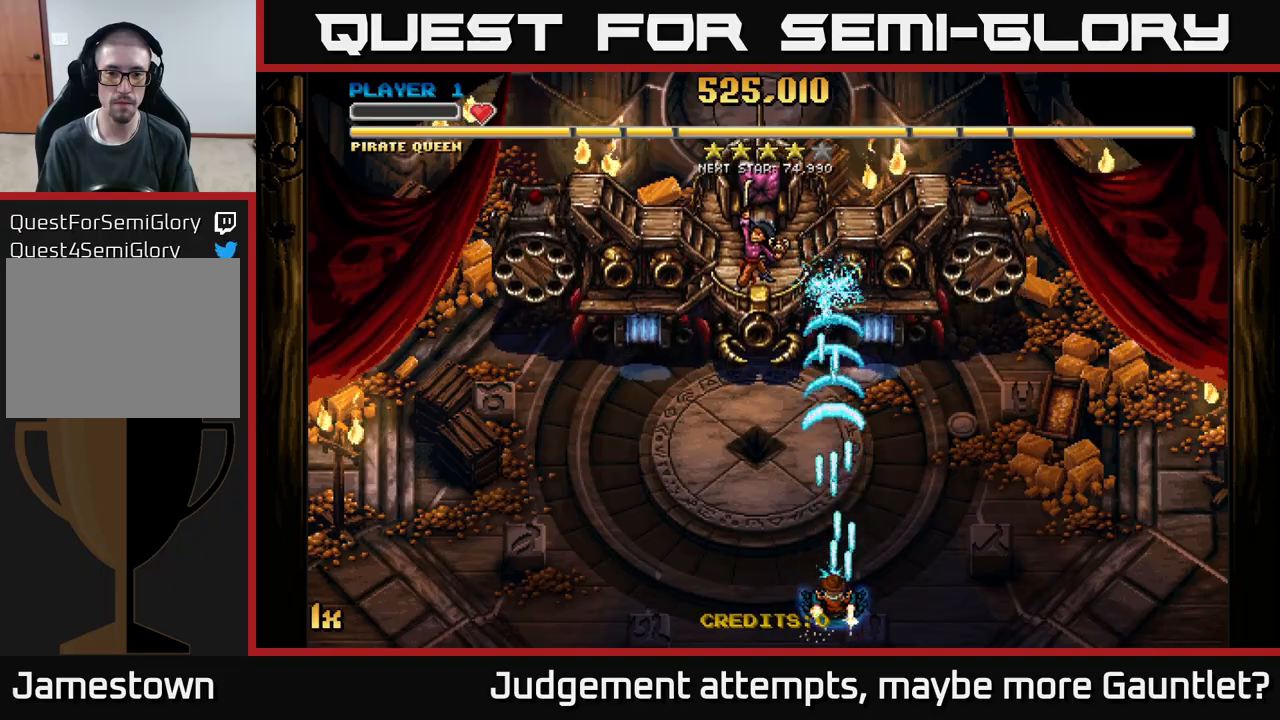
{"buttons": ["A"], "left_stick": "center", "events": [[83, "left_stick", "up"], [367, "left_stick", "center"]]}
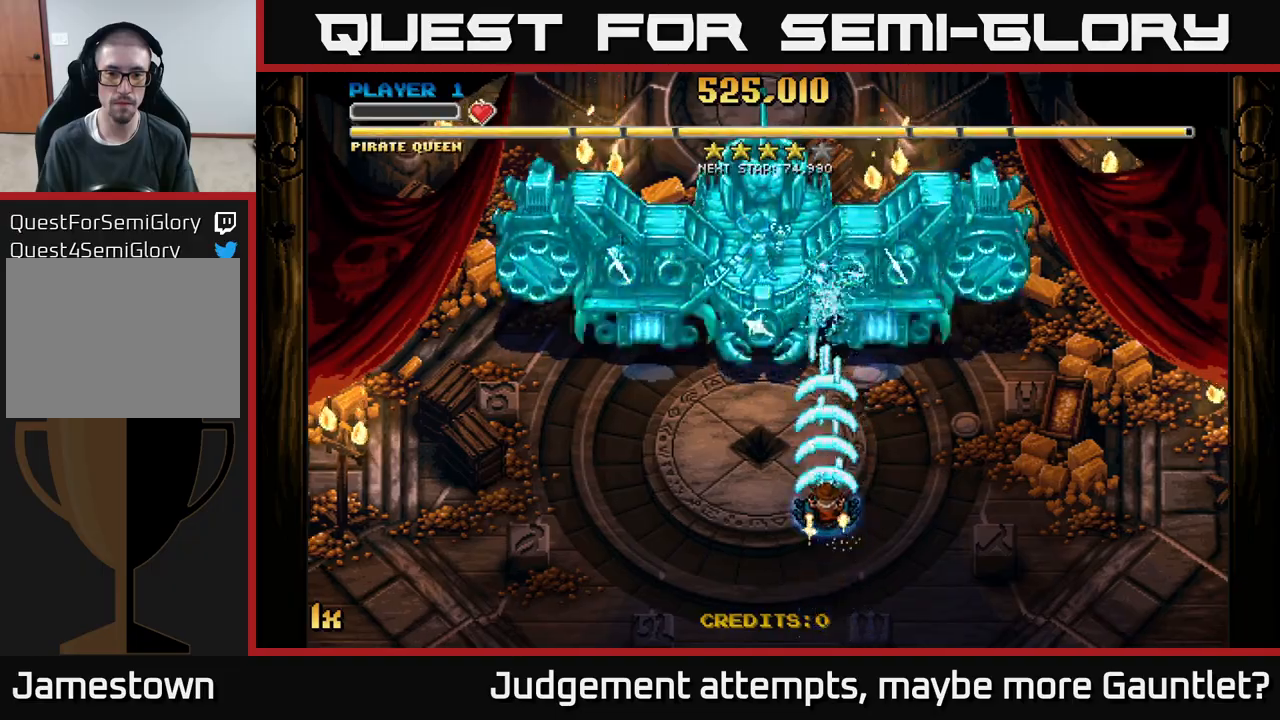
{"buttons": ["A"], "left_stick": "down-left", "events": [[217, "left_stick", "down"], [367, "left_stick", "down-left"]]}
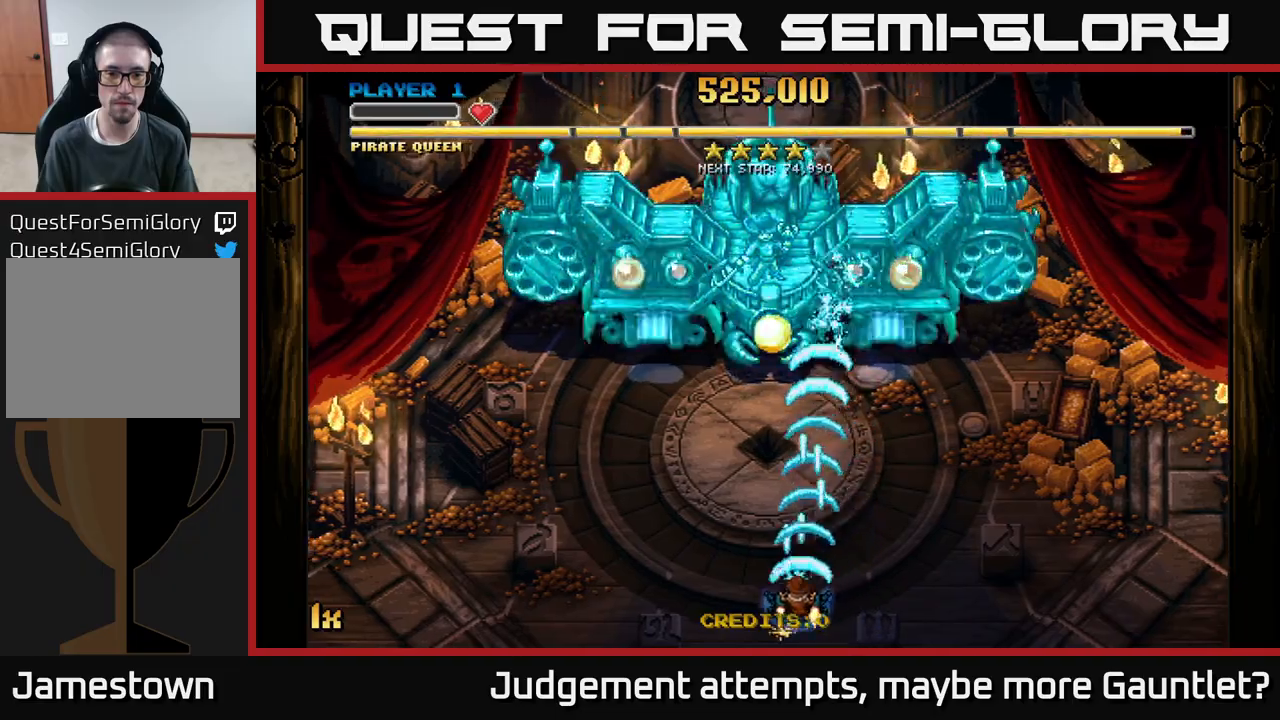
{"buttons": ["A"], "left_stick": "up-left", "events": [[83, "left_stick", "left"], [450, "left_stick", "up-left"]]}
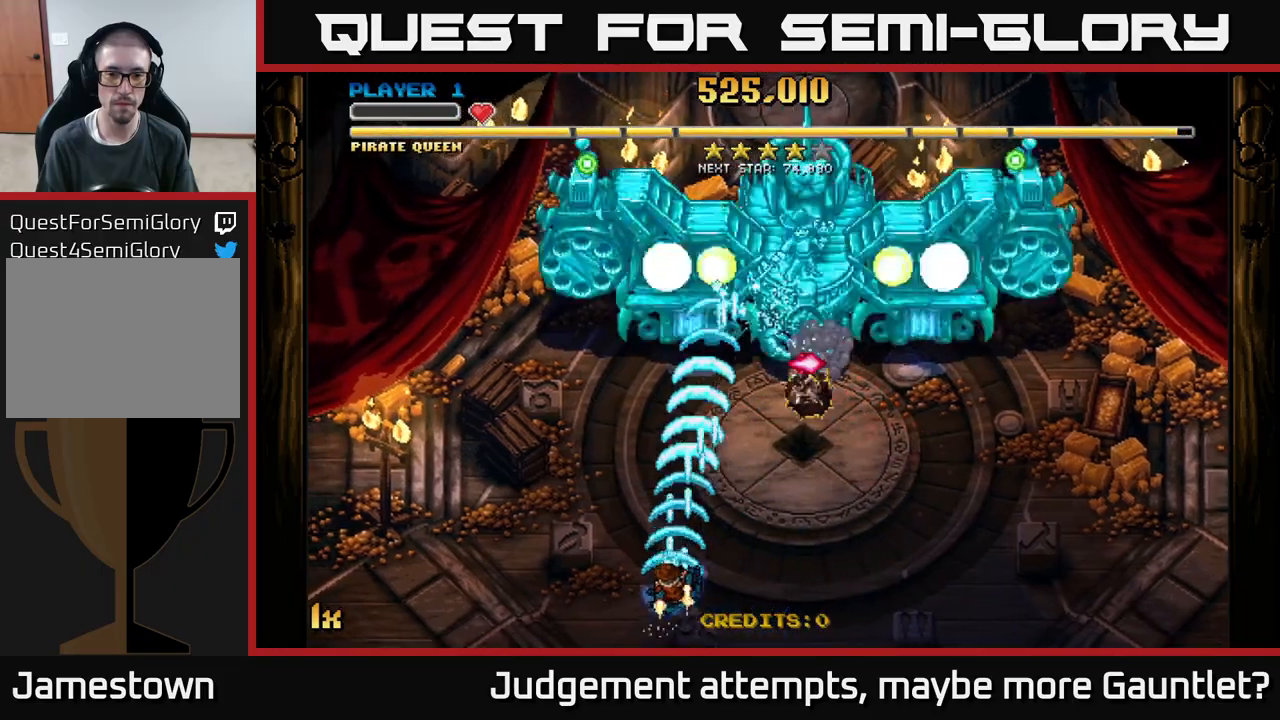
{"buttons": ["A"], "left_stick": "down-left", "events": [[183, "left_stick", "down"], [300, "left_stick", "center"], [417, "left_stick", "down-left"]]}
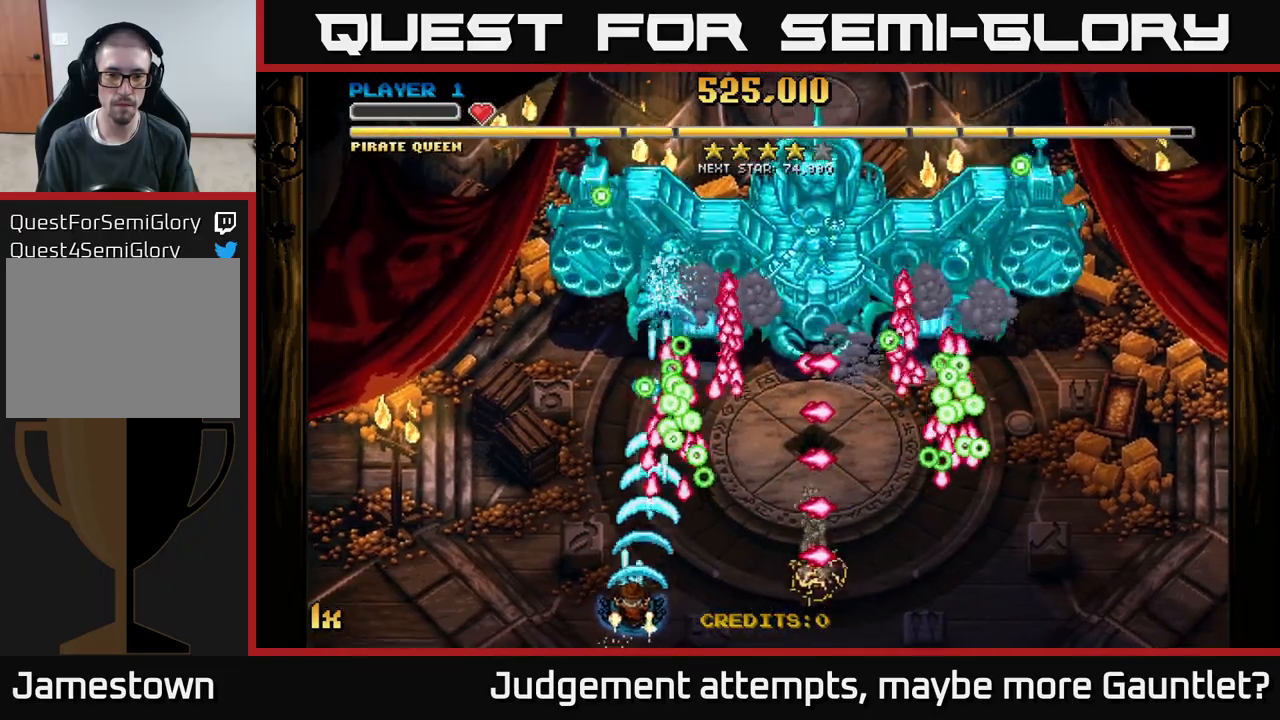
{"buttons": ["A"], "left_stick": "up-right", "events": [[100, "left_stick", "left"], [350, "X", "down"], [350, "left_stick", "up"], [400, "left_stick", "up-right"], [483, "X", "up"]]}
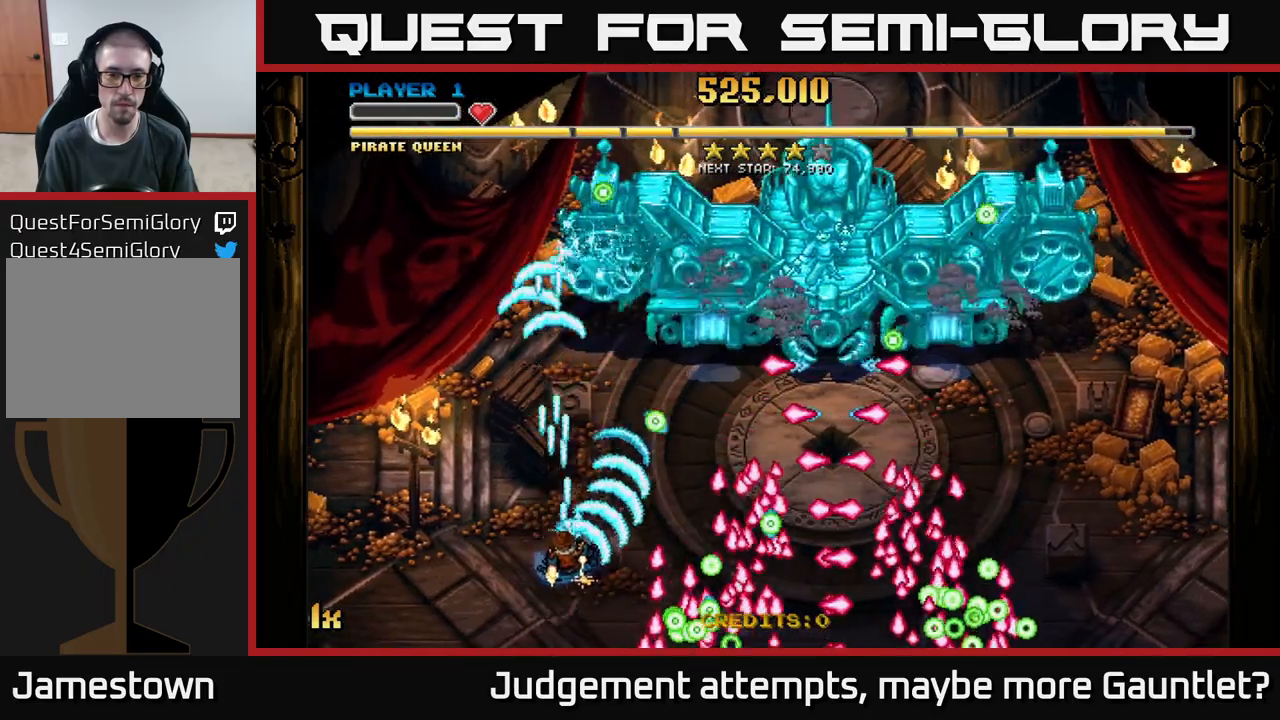
{"buttons": ["A"], "left_stick": "down-right", "events": [[17, "left_stick", "up-left"], [200, "left_stick", "up-right"], [333, "left_stick", "down-right"]]}
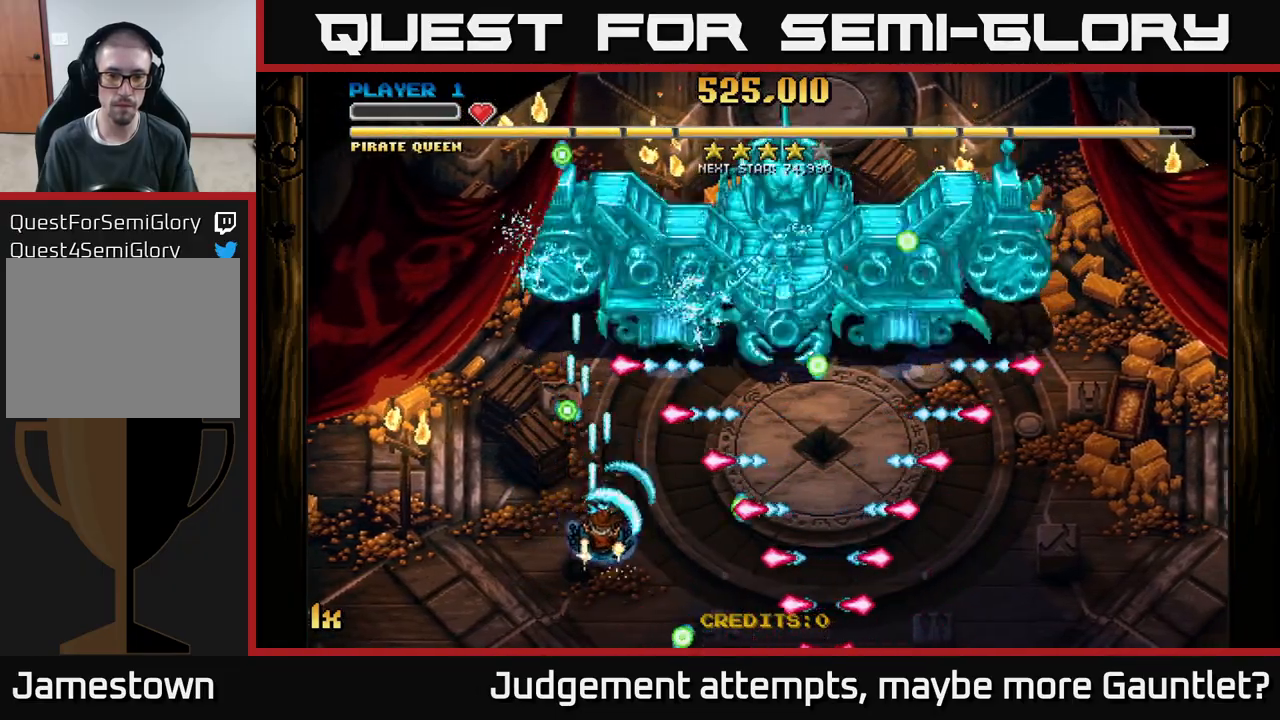
{"buttons": ["A"], "left_stick": "up-right", "events": [[100, "left_stick", "up"], [250, "left_stick", "left"], [300, "left_stick", "down-left"], [433, "left_stick", "up-left"], [500, "left_stick", "up-right"]]}
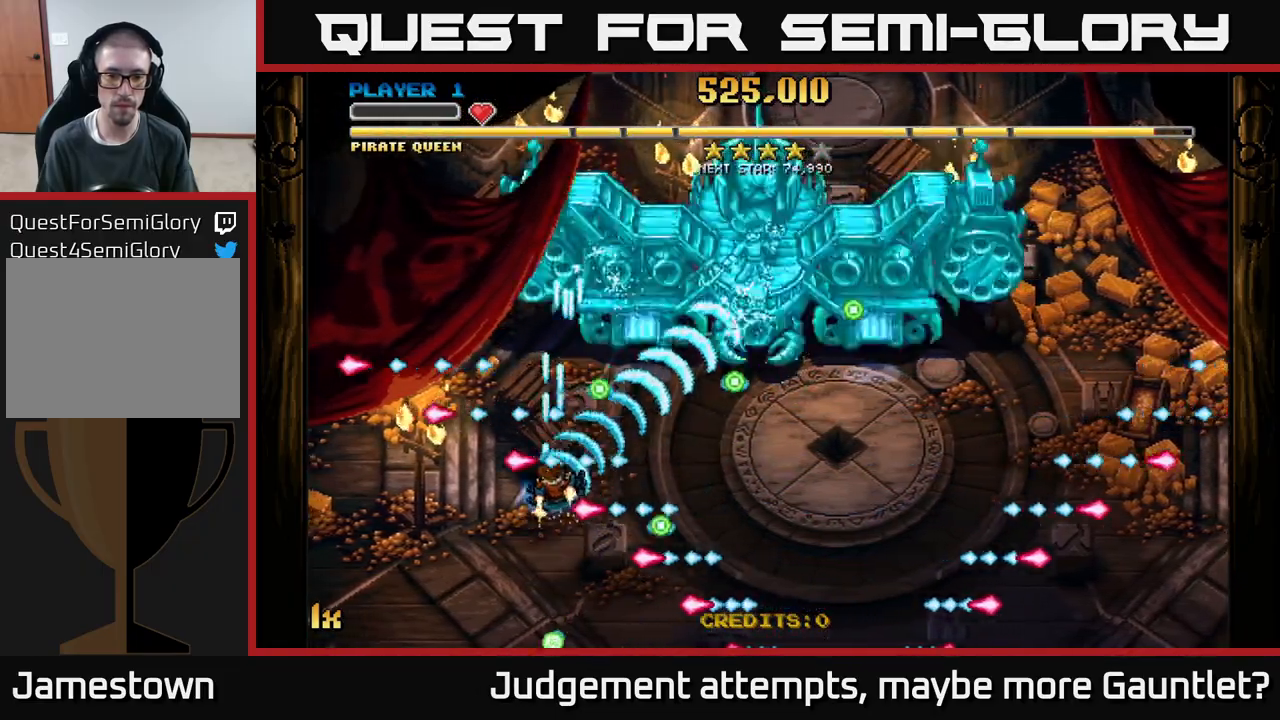
{"buttons": ["A"], "left_stick": "down-right", "events": [[67, "left_stick", "right"], [200, "left_stick", "down-right"]]}
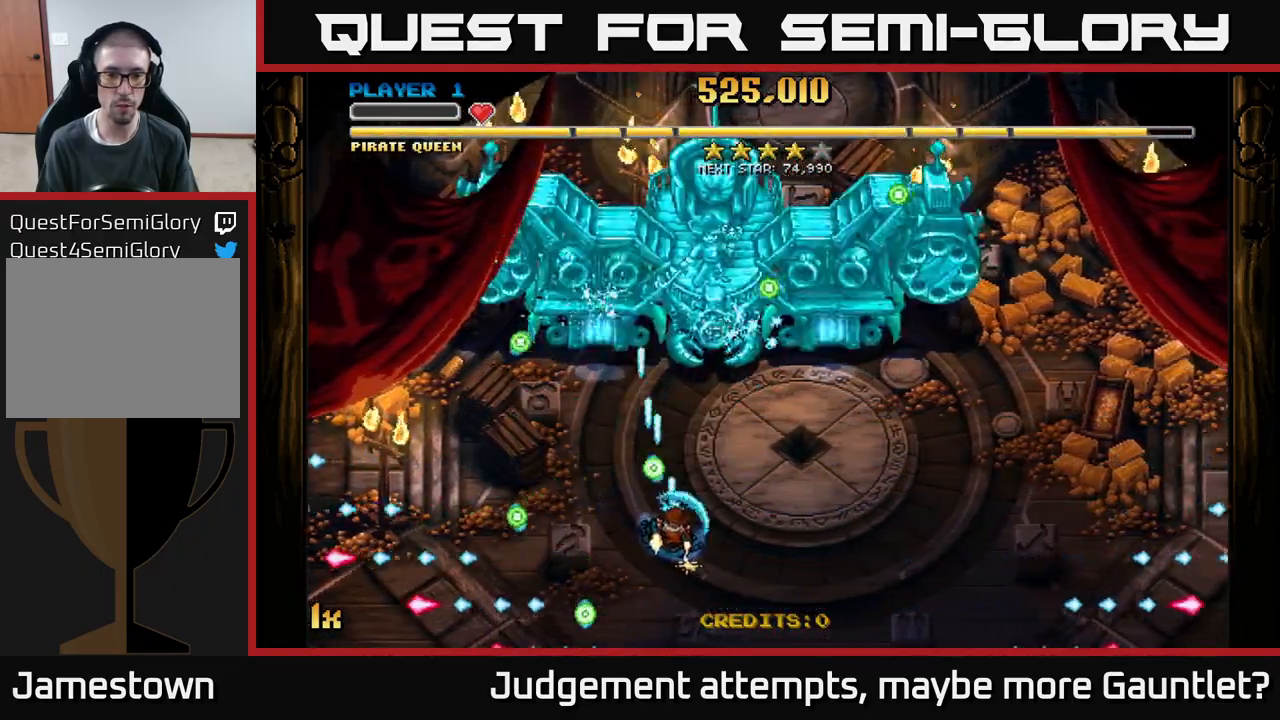
{"buttons": ["A"], "left_stick": "down-right", "events": [[133, "left_stick", "up-right"], [167, "X", "down"], [200, "left_stick", "up"], [283, "X", "up"], [367, "left_stick", "down-right"]]}
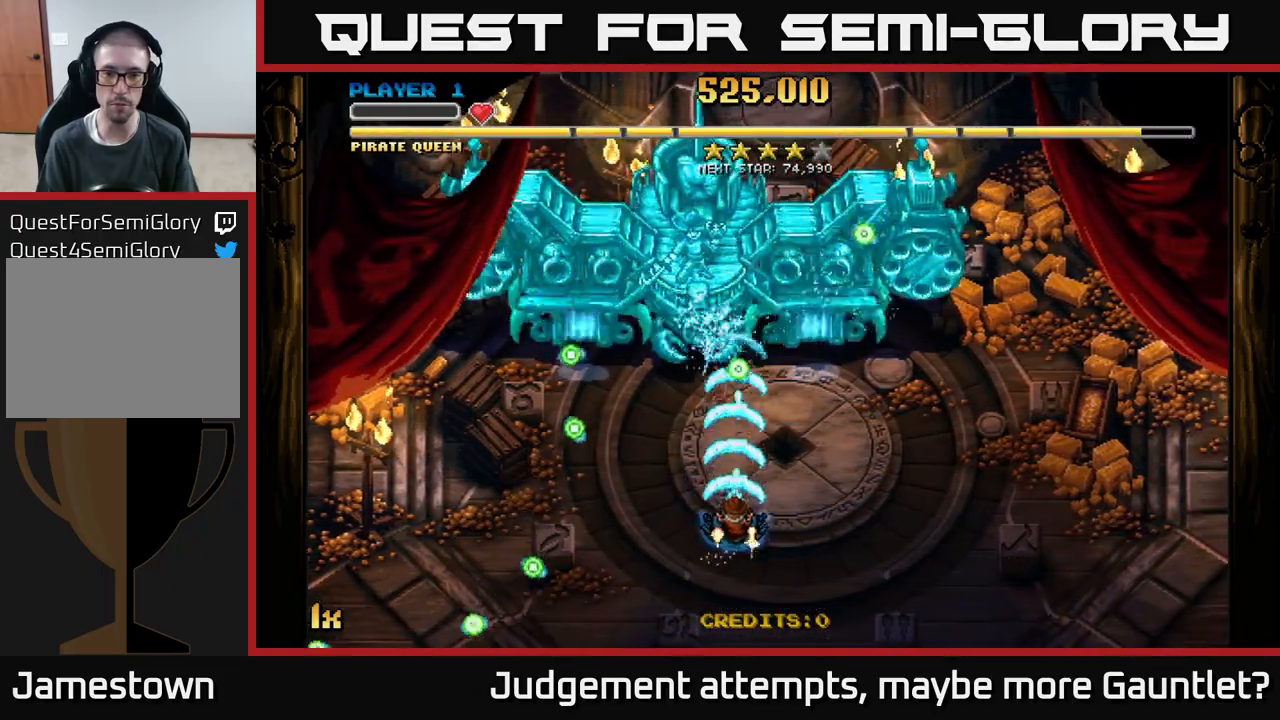
{"buttons": ["A"], "left_stick": "up-right", "events": [[500, "left_stick", "up-right"]]}
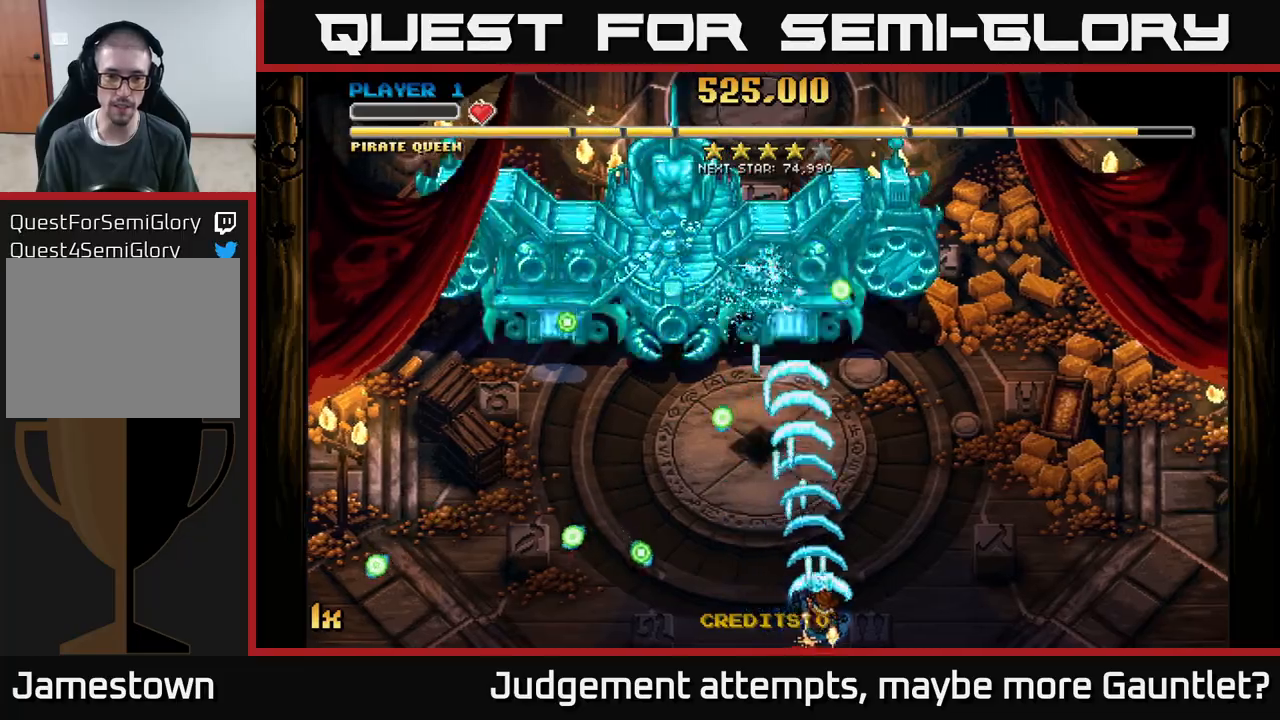
{"buttons": ["A"], "left_stick": "up", "events": [[167, "left_stick", "center"], [400, "left_stick", "up"]]}
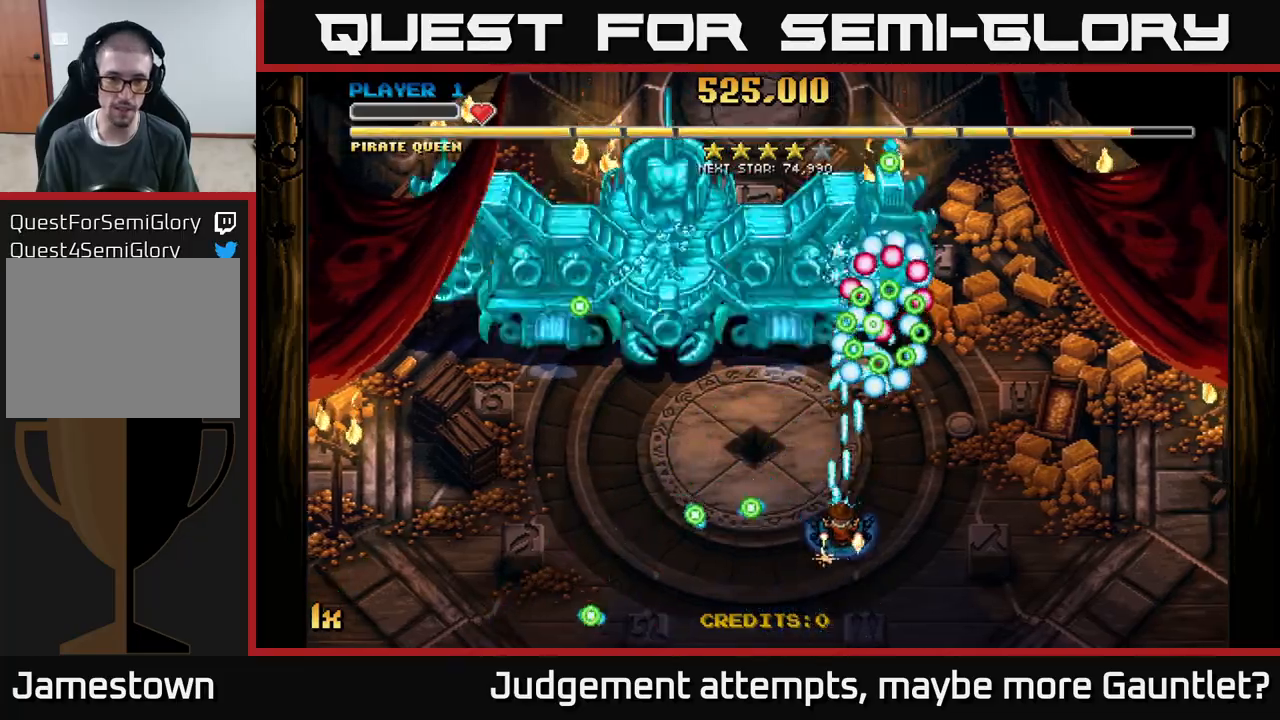
{"buttons": ["A"], "left_stick": "left", "events": [[83, "left_stick", "left"], [150, "left_stick", "down-left"], [400, "left_stick", "left"]]}